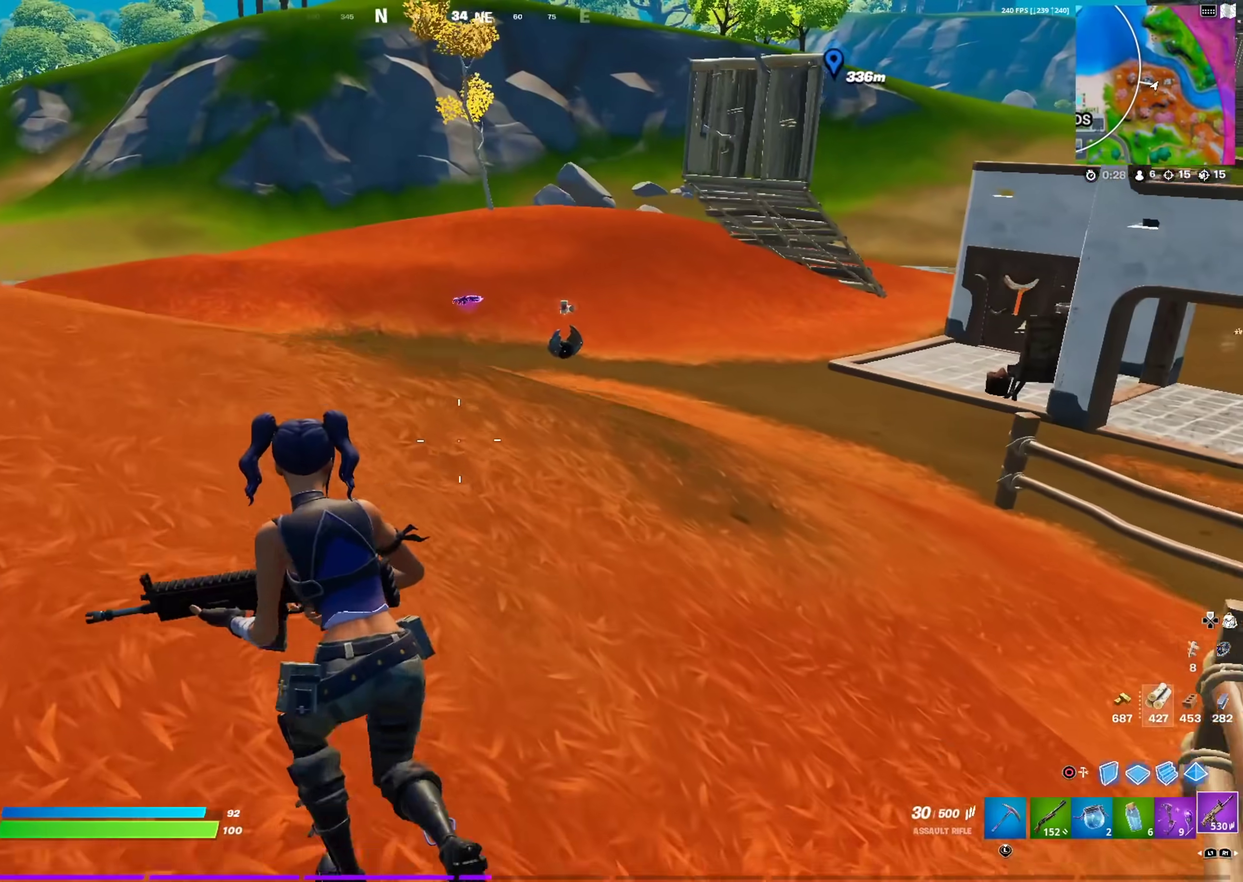
Gameplay with a controller (PlayStation layout); each line is a JSON object with the inputs held at the frame after it (dt_ms = milliseconds from this image to that frame). "events" lists button and stick changes between this image and that frame as [ms after this image, input, new state], when the widget could be followed in between. This document gives stick clicks only as held states, not as events.
{"dt_ms": 900, "buttons": [], "left_stick": "up-right", "right_stick": "center", "events": [[133, "left_stick", "up"], [450, "right_stick", "left"], [533, "left_stick", "up-right"], [567, "CROSS", "down"], [600, "right_stick", "center"], [717, "CROSS", "up"]]}
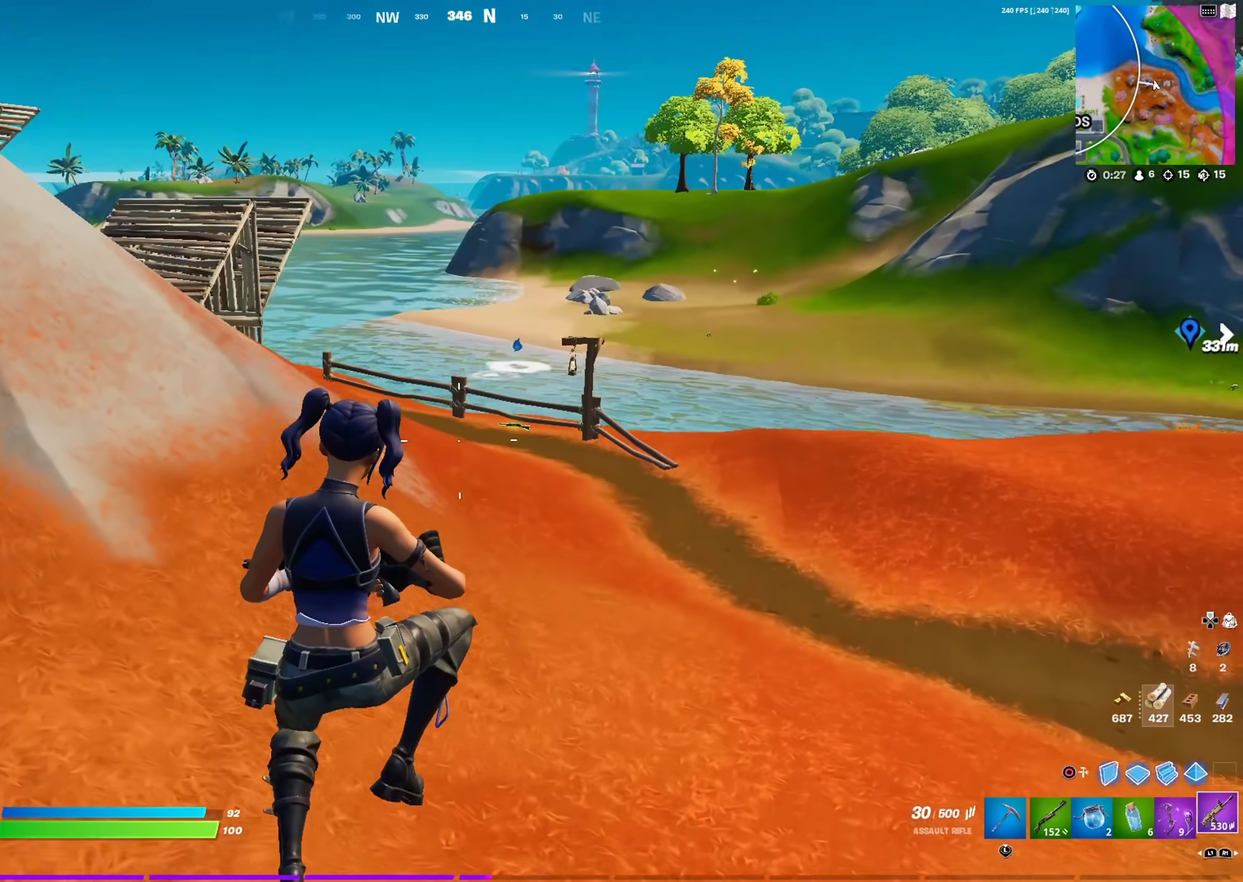
{"dt_ms": 301, "buttons": [], "left_stick": "up-right", "right_stick": "center", "events": []}
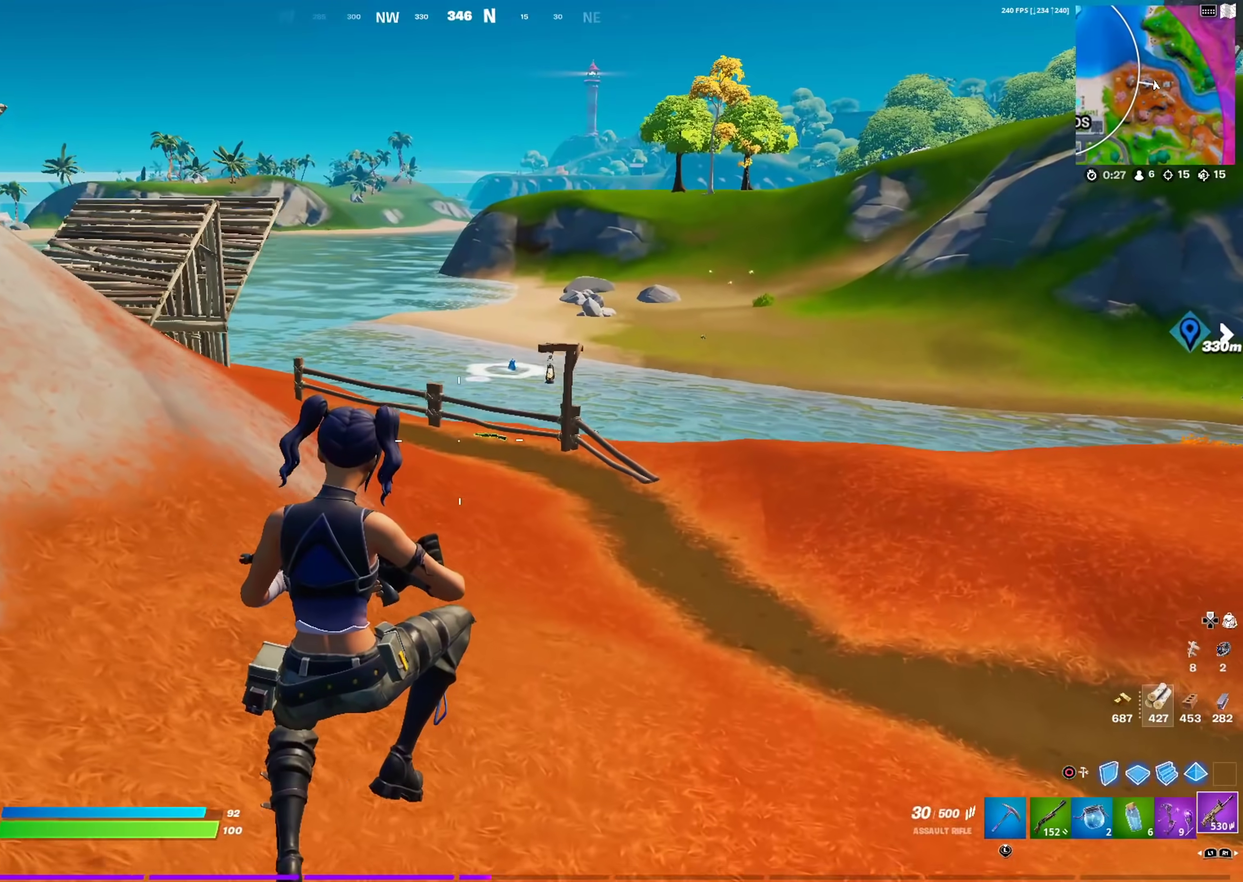
{"dt_ms": 700, "buttons": [], "left_stick": "up-left", "right_stick": "center", "events": [[233, "right_stick", "right"], [350, "left_stick", "up"], [450, "right_stick", "center"], [484, "left_stick", "up-left"]]}
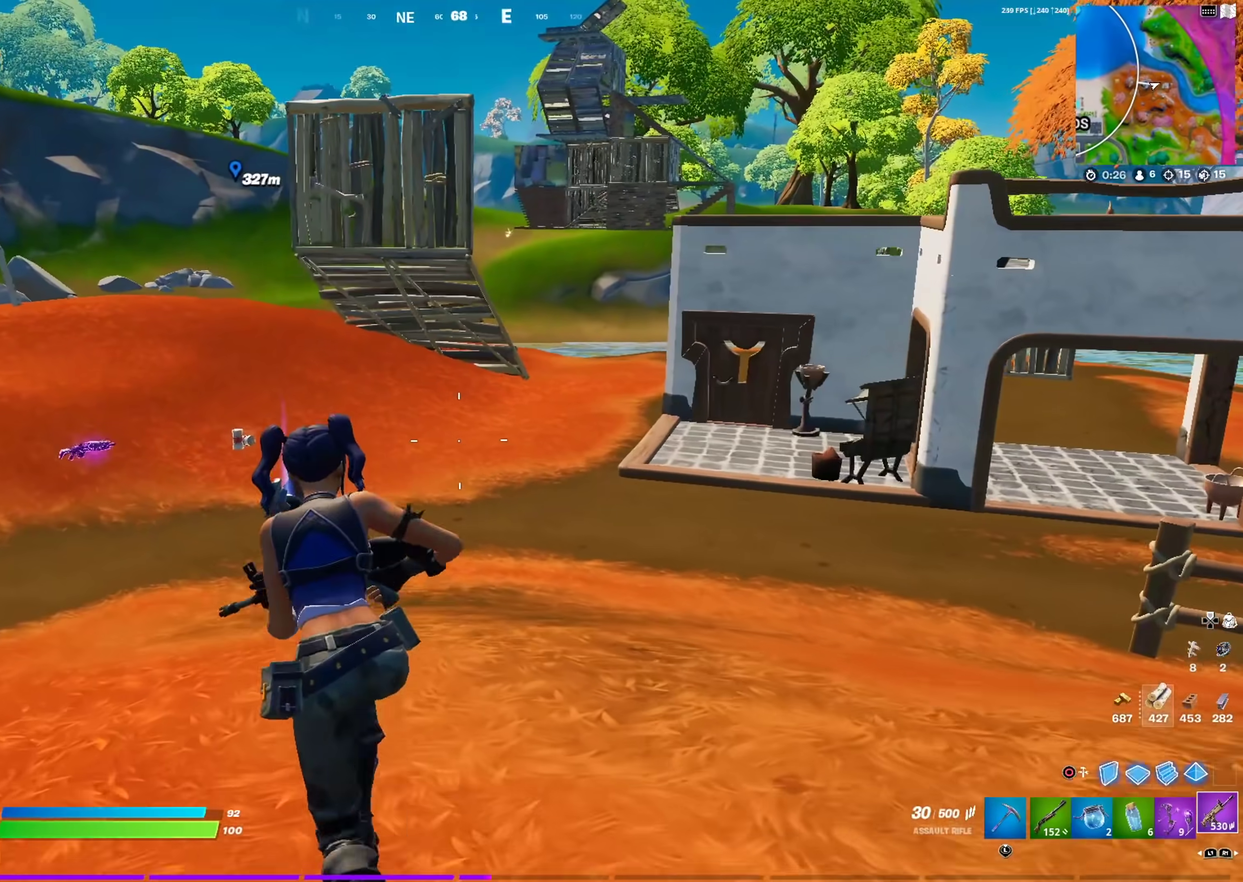
{"dt_ms": 301, "buttons": [], "left_stick": "up-left", "right_stick": "center", "events": []}
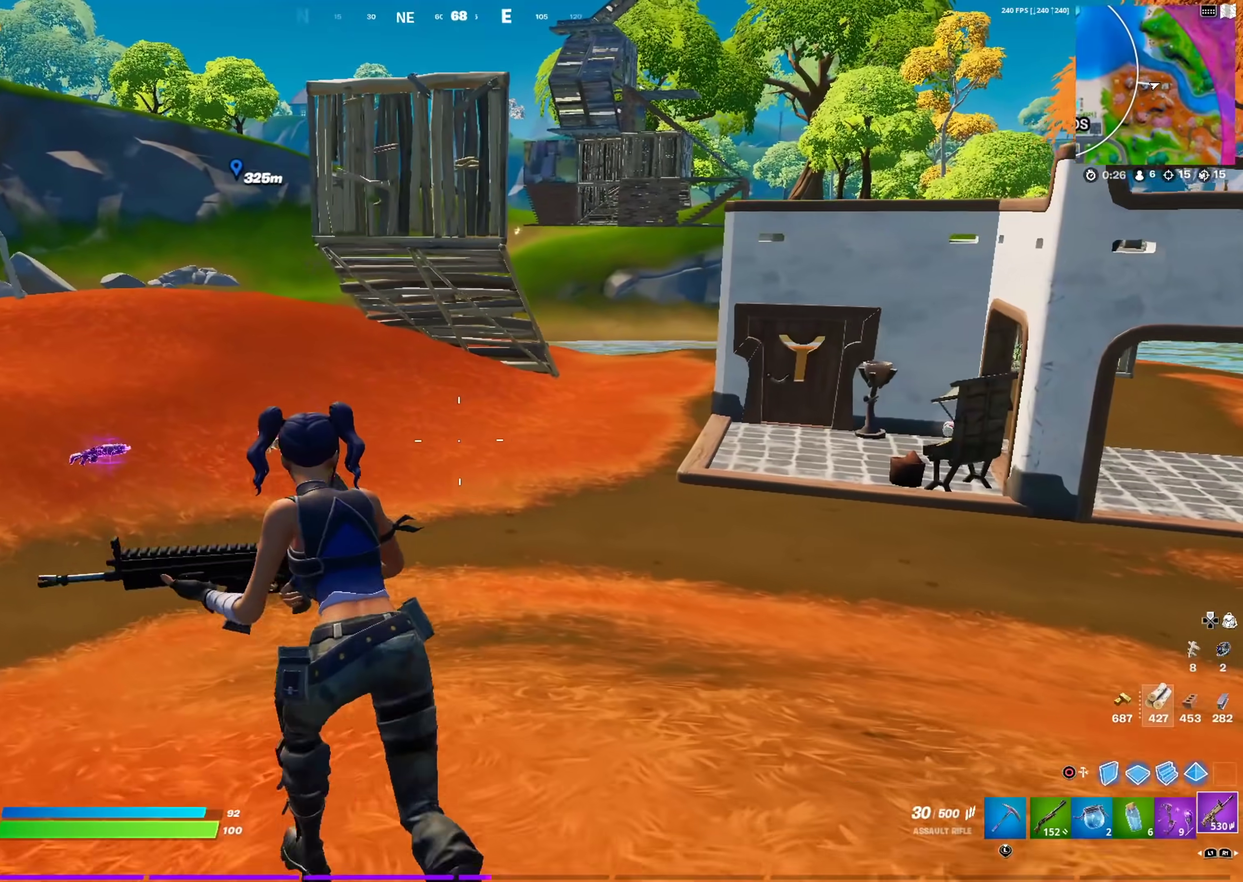
{"dt_ms": 500, "buttons": [], "left_stick": "up-left", "right_stick": "center", "events": []}
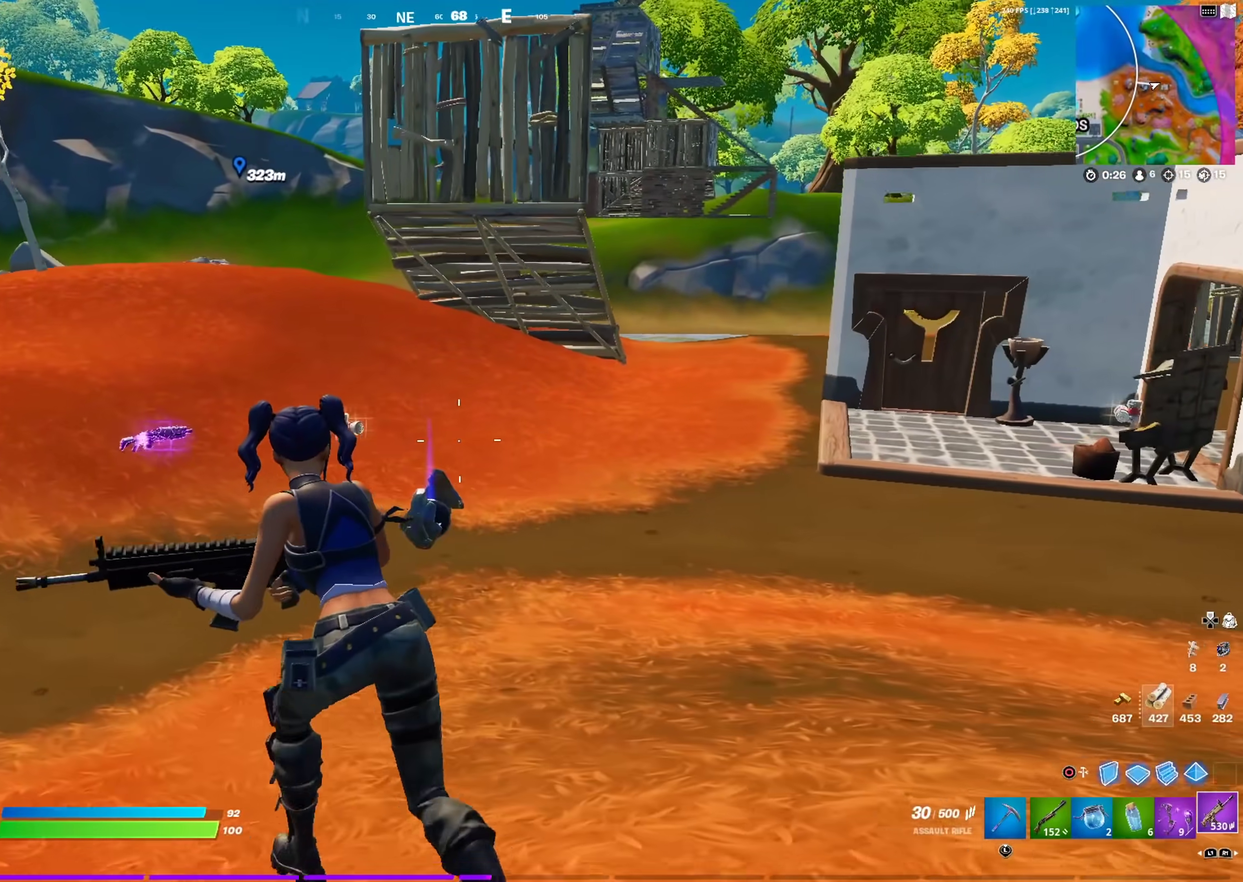
{"dt_ms": 501, "buttons": [], "left_stick": "up-left", "right_stick": "center", "events": []}
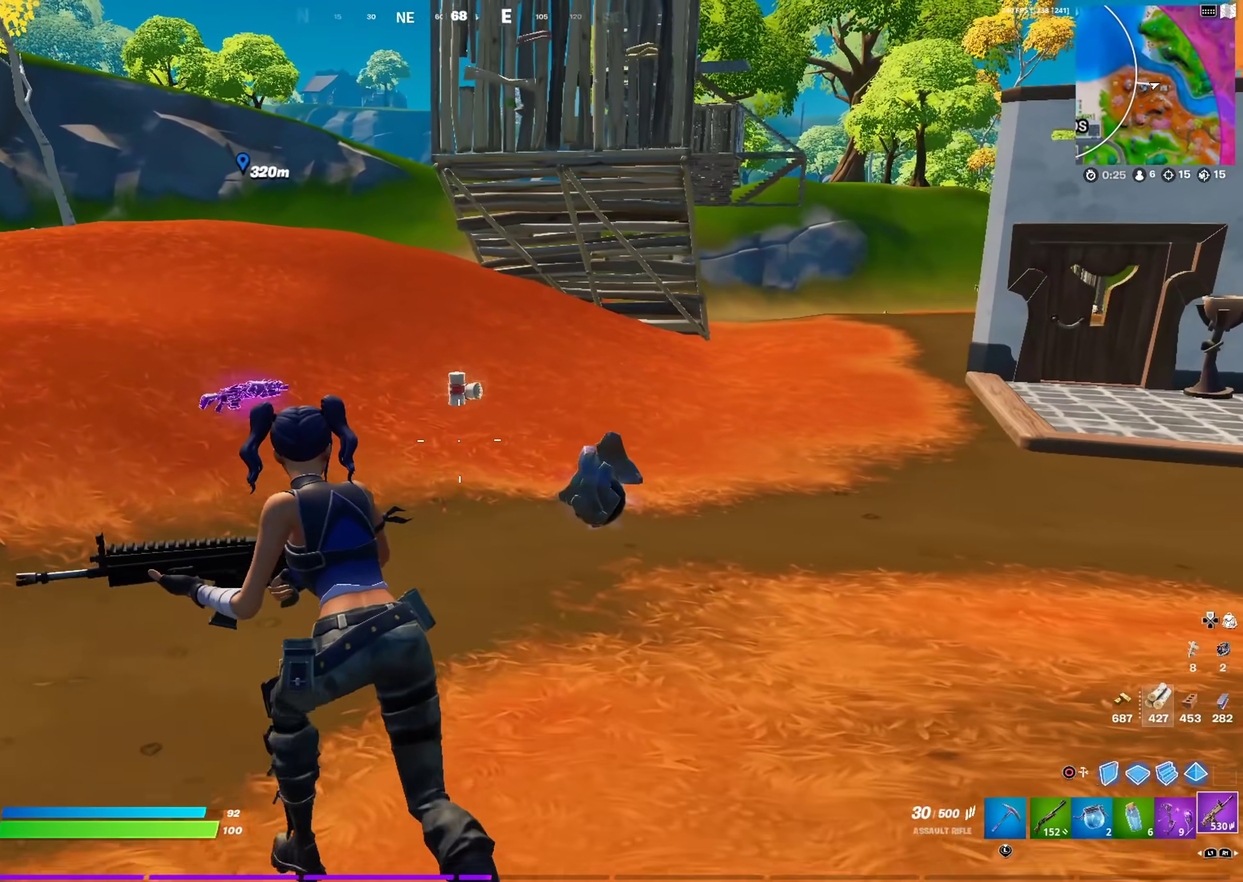
{"dt_ms": 500, "buttons": [], "left_stick": "up-left", "right_stick": "center", "events": []}
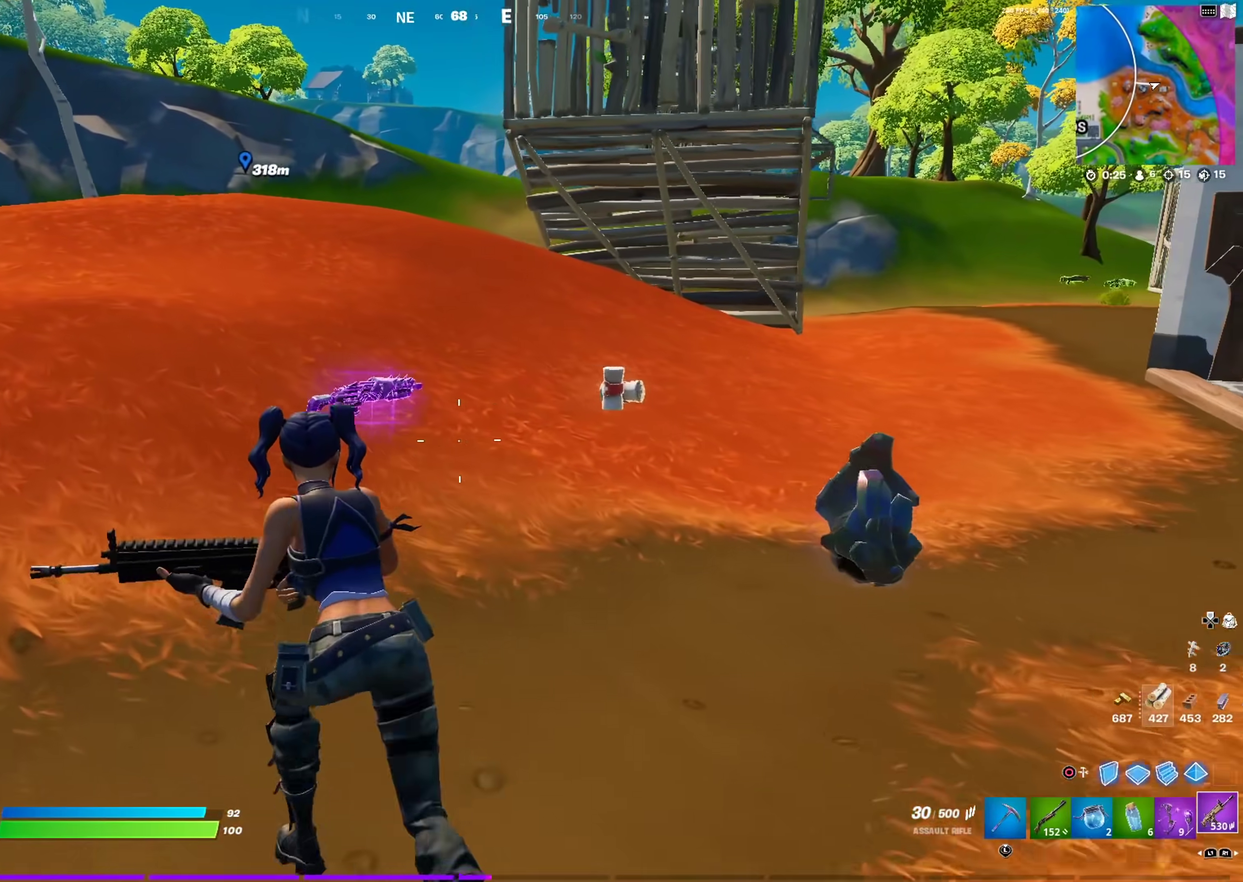
{"dt_ms": 501, "buttons": [], "left_stick": "up-right", "right_stick": "center", "events": [[117, "left_stick", "up"], [251, "SQUARE", "down"], [334, "SQUARE", "up"], [384, "left_stick", "up-right"], [417, "right_stick", "right"], [501, "right_stick", "center"]]}
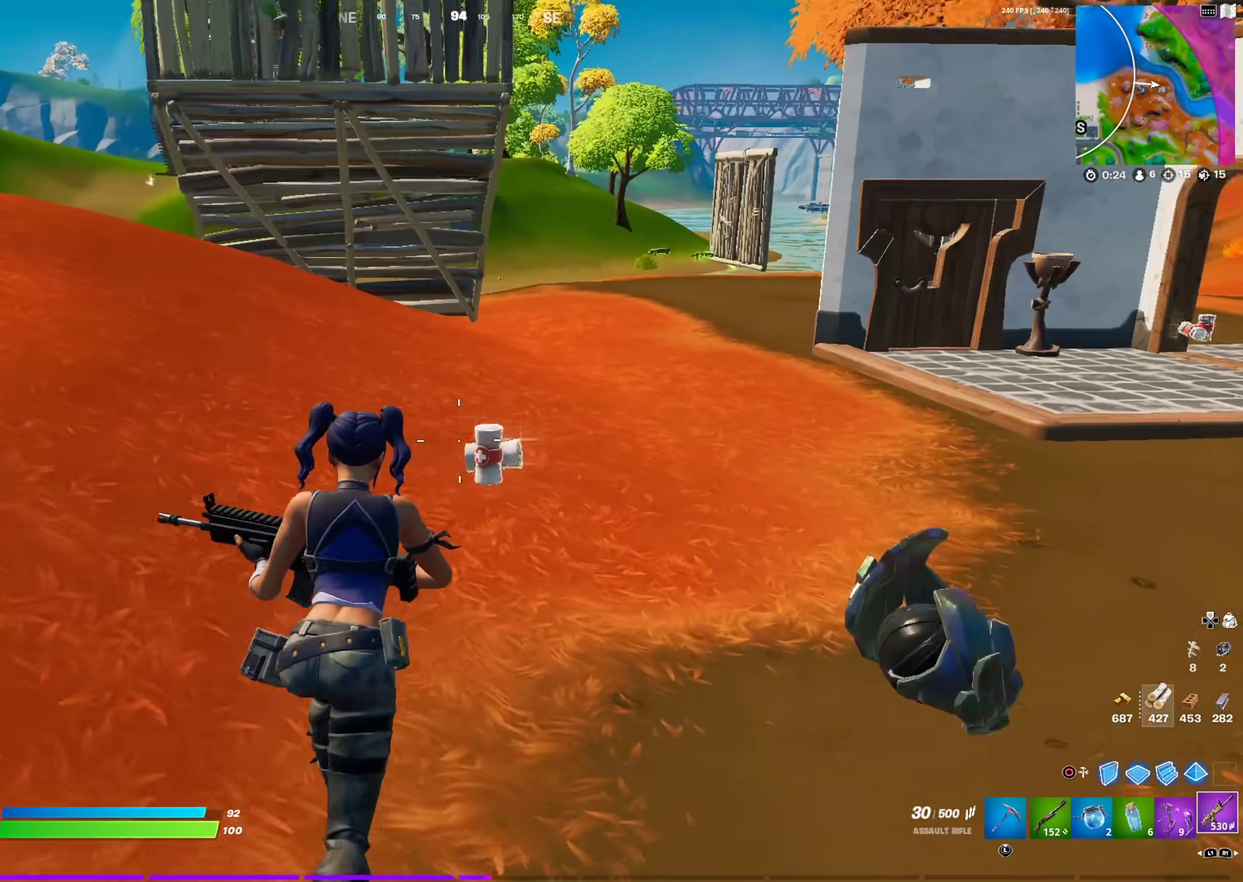
{"dt_ms": 500, "buttons": [], "left_stick": "up-right", "right_stick": "center", "events": [[434, "right_stick", "right"], [500, "right_stick", "center"]]}
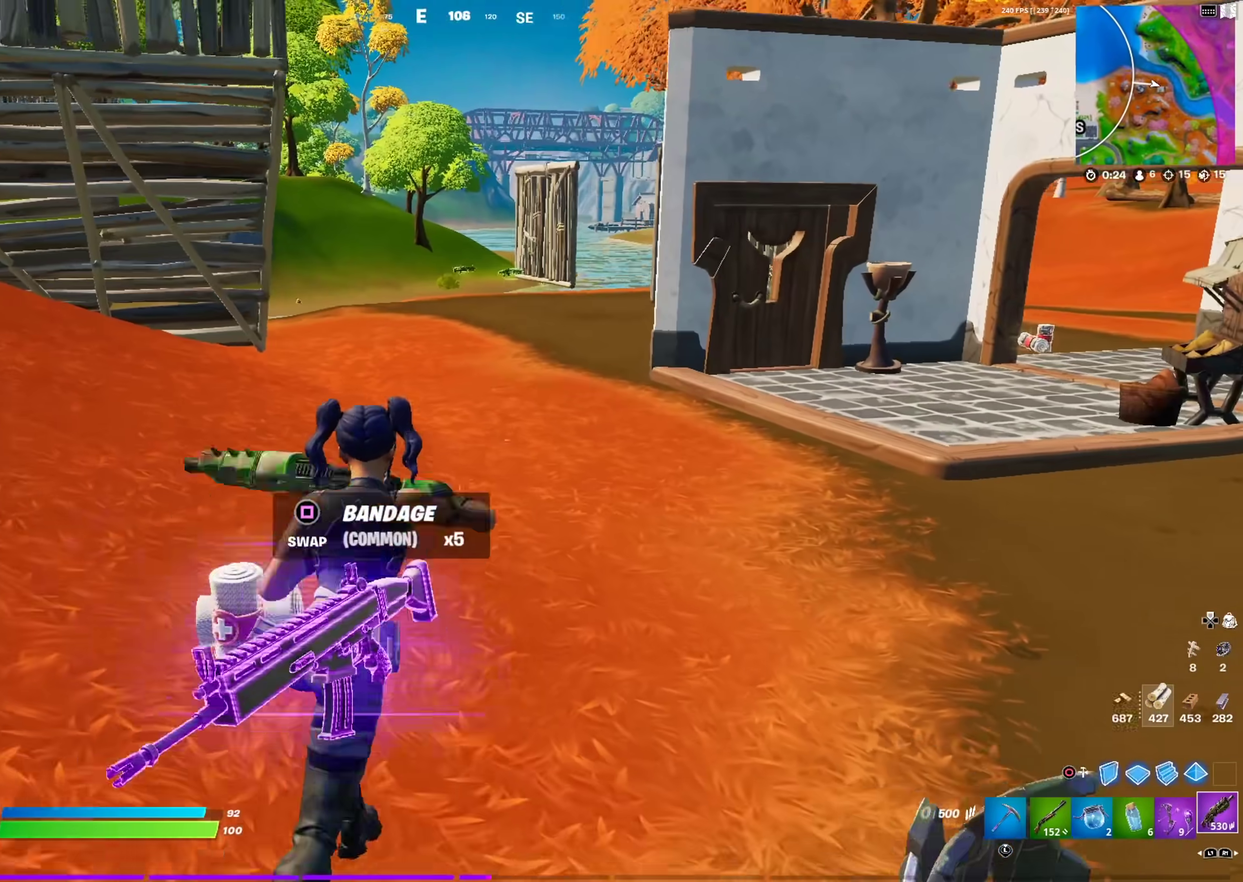
{"dt_ms": 501, "buttons": [], "left_stick": "up-left", "right_stick": "center", "events": [[234, "left_stick", "up"], [301, "CROSS", "down"], [367, "CROSS", "up"], [367, "left_stick", "up-left"]]}
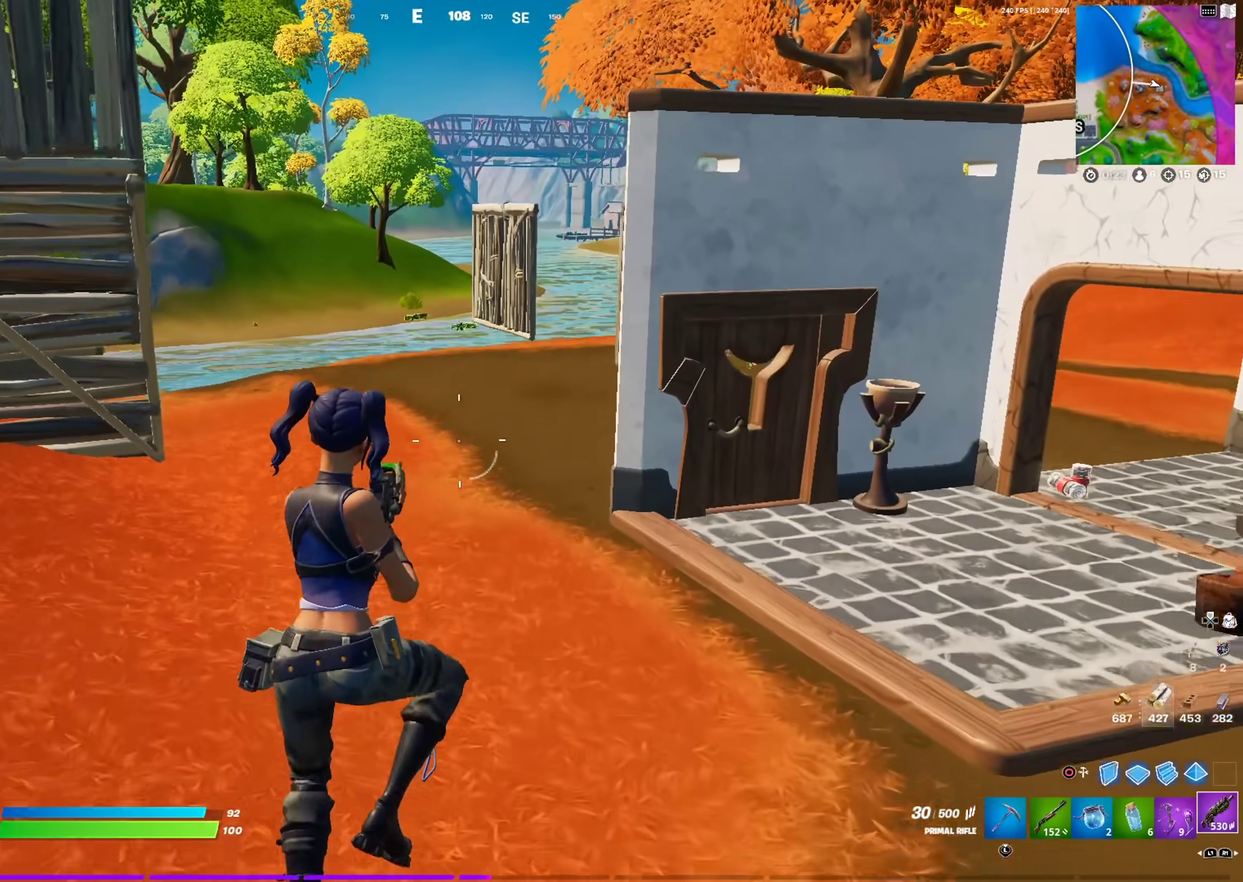
{"dt_ms": 400, "buttons": [], "left_stick": "up-left", "right_stick": "center", "events": [[200, "right_stick", "right"], [333, "right_stick", "center"]]}
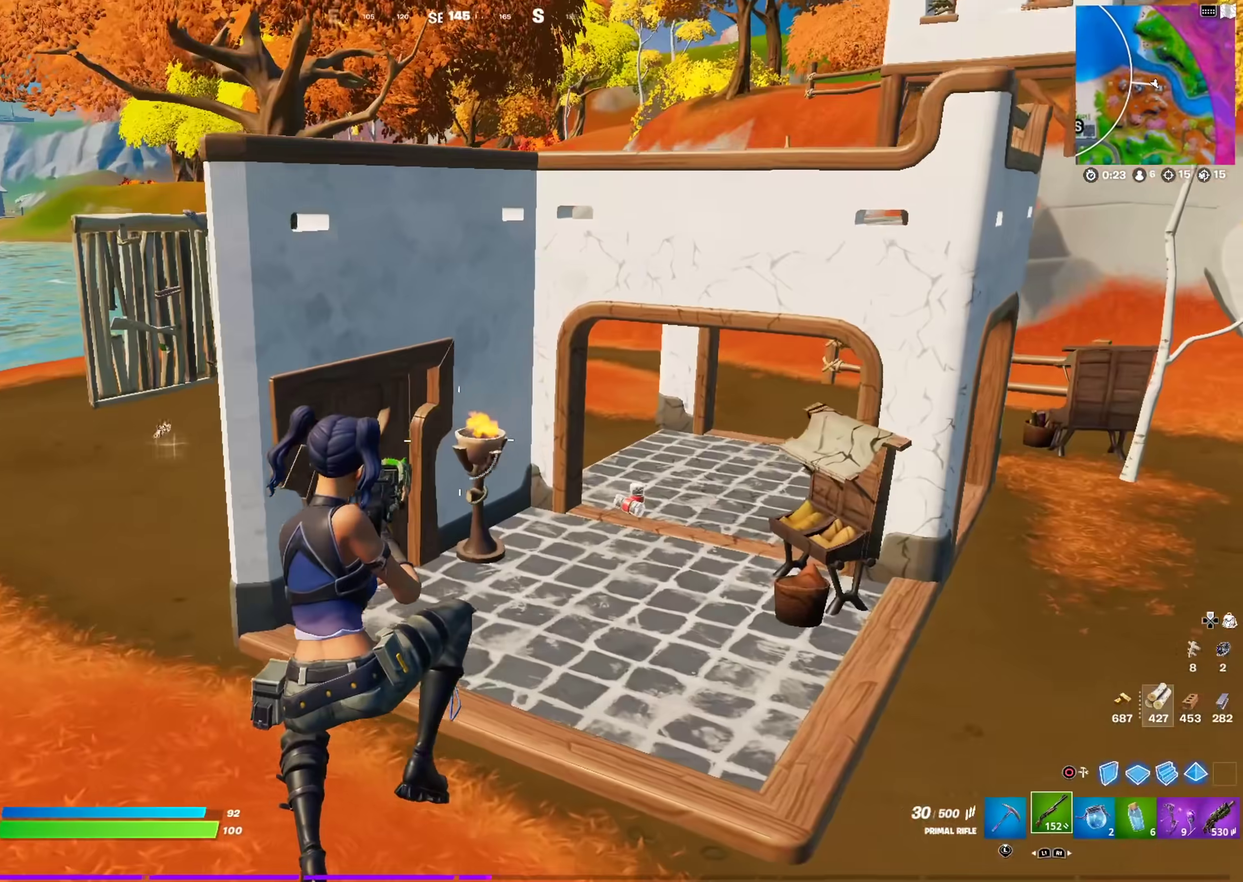
{"dt_ms": 601, "buttons": [], "left_stick": "up-right", "right_stick": "center", "events": [[234, "right_stick", "left"], [384, "left_stick", "up"], [451, "right_stick", "center"], [467, "left_stick", "up-right"]]}
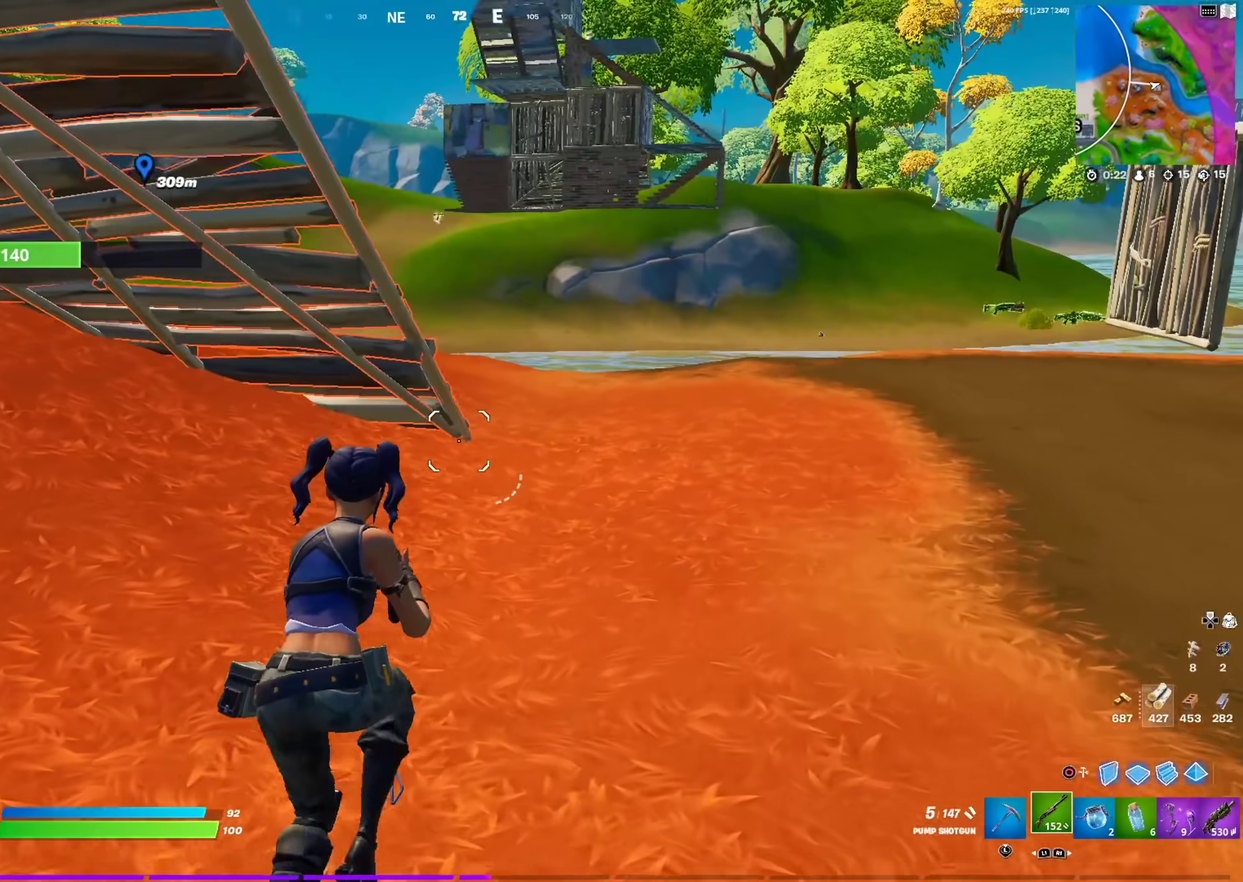
{"dt_ms": 300, "buttons": [], "left_stick": "up-right", "right_stick": "center", "events": [[83, "CROSS", "down"], [100, "right_stick", "up-left"], [150, "right_stick", "center"], [167, "CROSS", "up"]]}
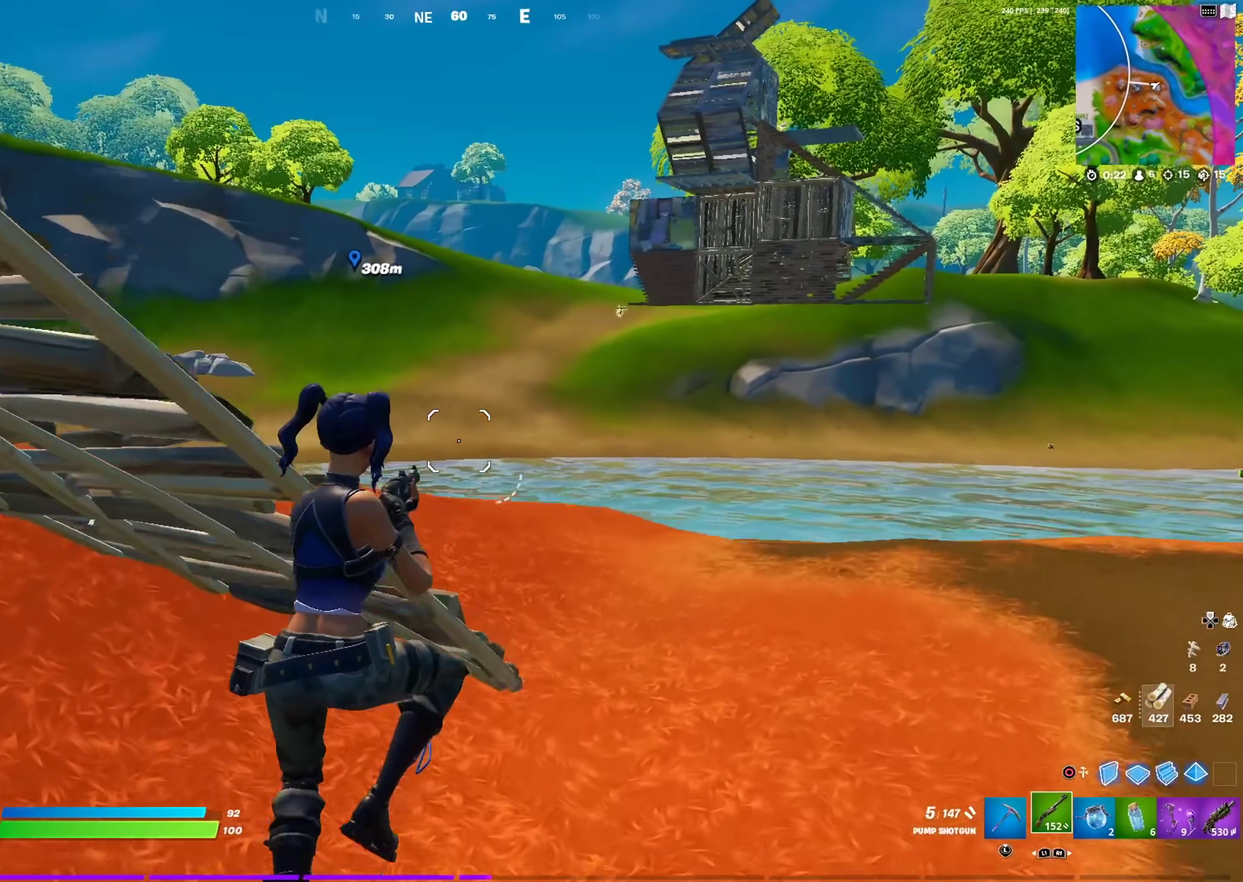
{"dt_ms": 701, "buttons": [], "left_stick": "up-right", "right_stick": "left", "events": [[167, "right_stick", "up-right"], [217, "right_stick", "center"], [634, "right_stick", "left"]]}
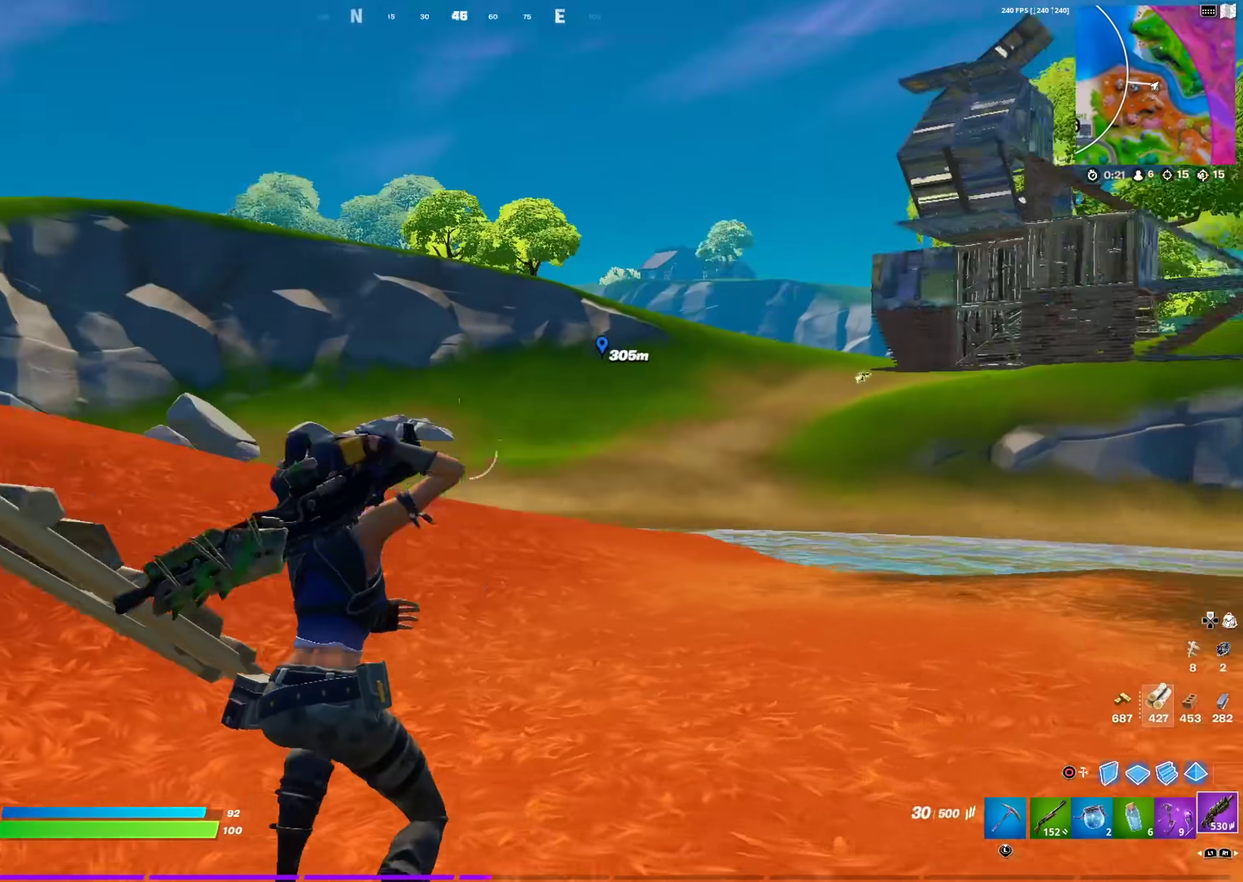
{"dt_ms": 300, "buttons": ["CROSS"], "left_stick": "up-left", "right_stick": "center", "events": [[133, "left_stick", "up"], [183, "right_stick", "center"], [217, "CROSS", "down"], [217, "left_stick", "up-left"]]}
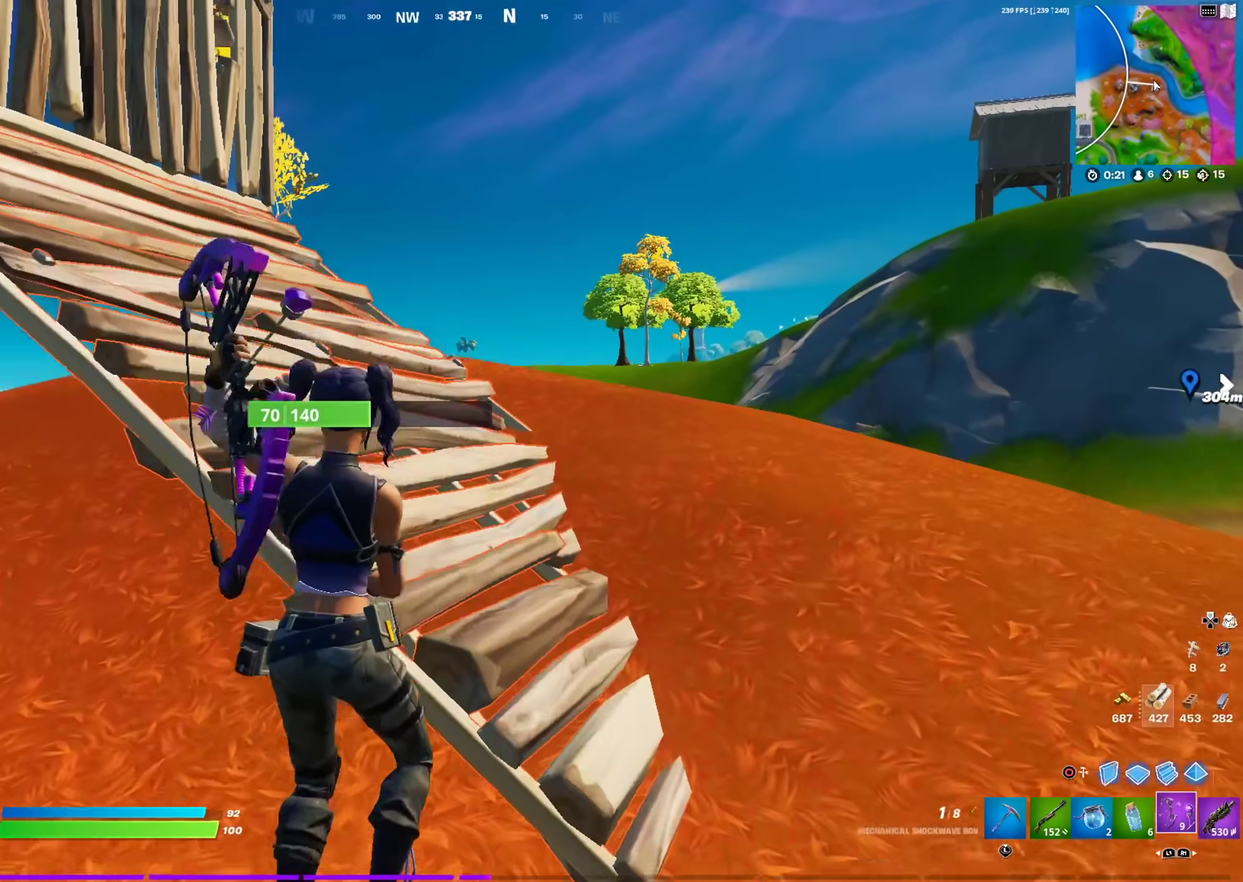
{"dt_ms": 901, "buttons": [], "left_stick": "up-right", "right_stick": "center", "events": [[17, "CROSS", "up"], [534, "left_stick", "up"], [651, "left_stick", "up-right"], [651, "right_stick", "down-left"], [751, "right_stick", "center"]]}
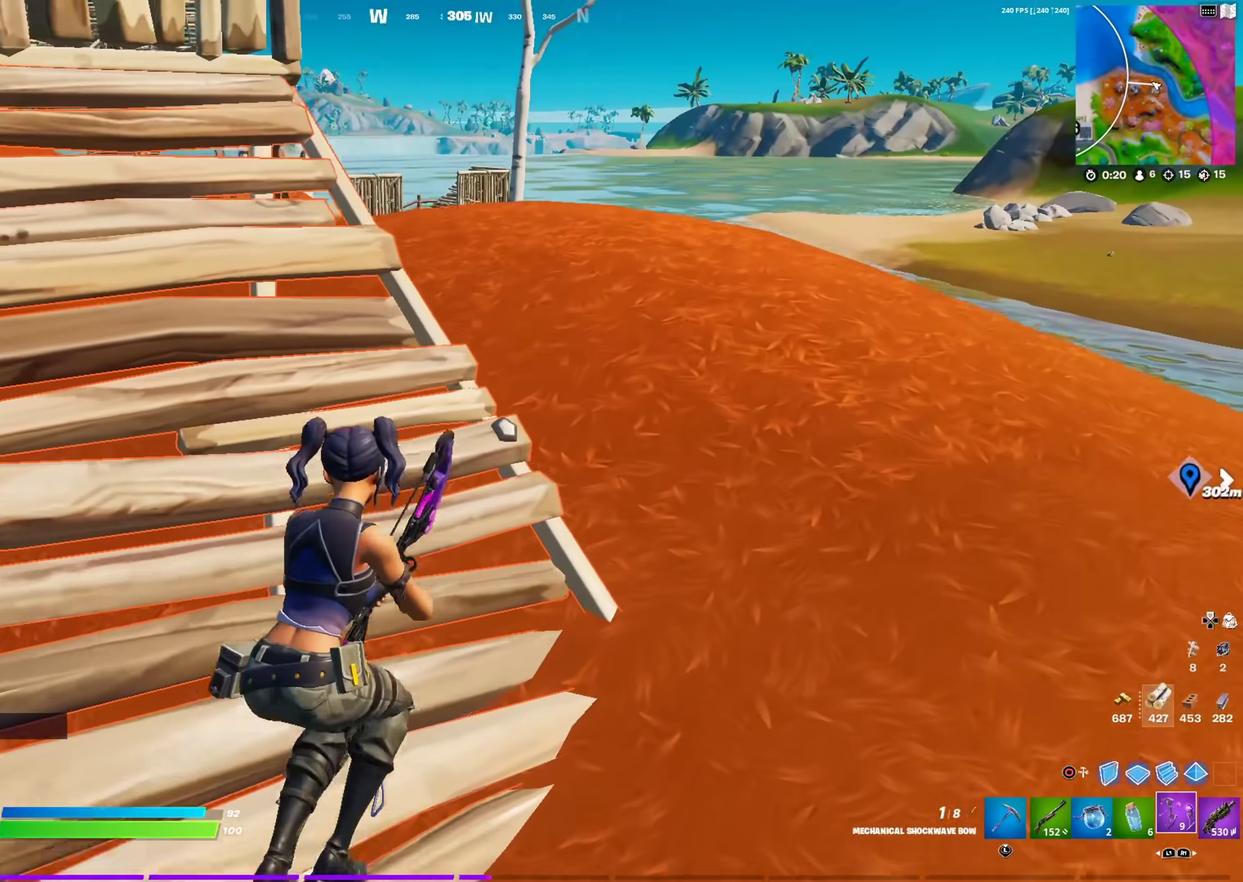
{"dt_ms": 300, "buttons": [], "left_stick": "up", "right_stick": "center", "events": [[217, "left_stick", "up"]]}
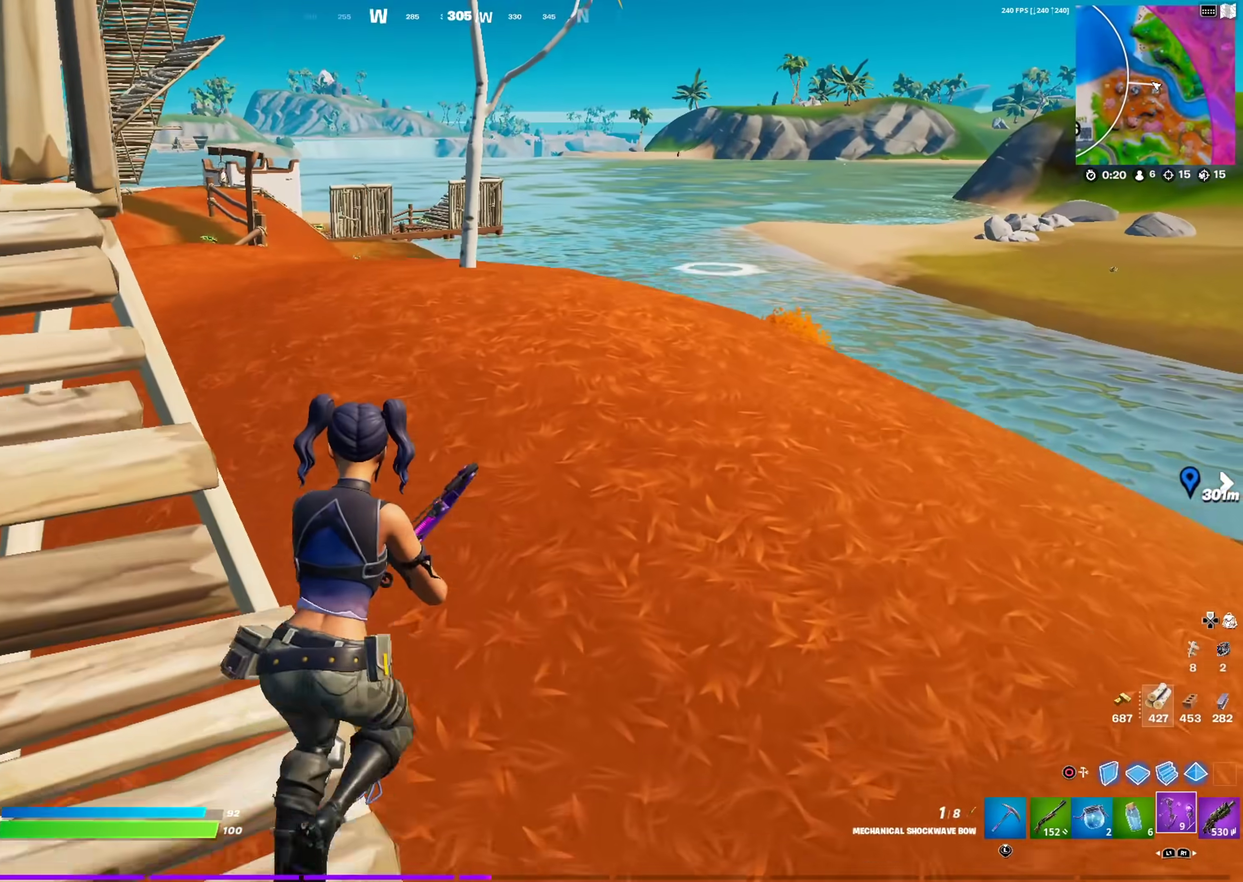
{"dt_ms": 601, "buttons": ["R2"], "left_stick": "up", "right_stick": "center", "events": [[351, "left_stick", "up-right"], [501, "R2", "down"], [517, "left_stick", "up"]]}
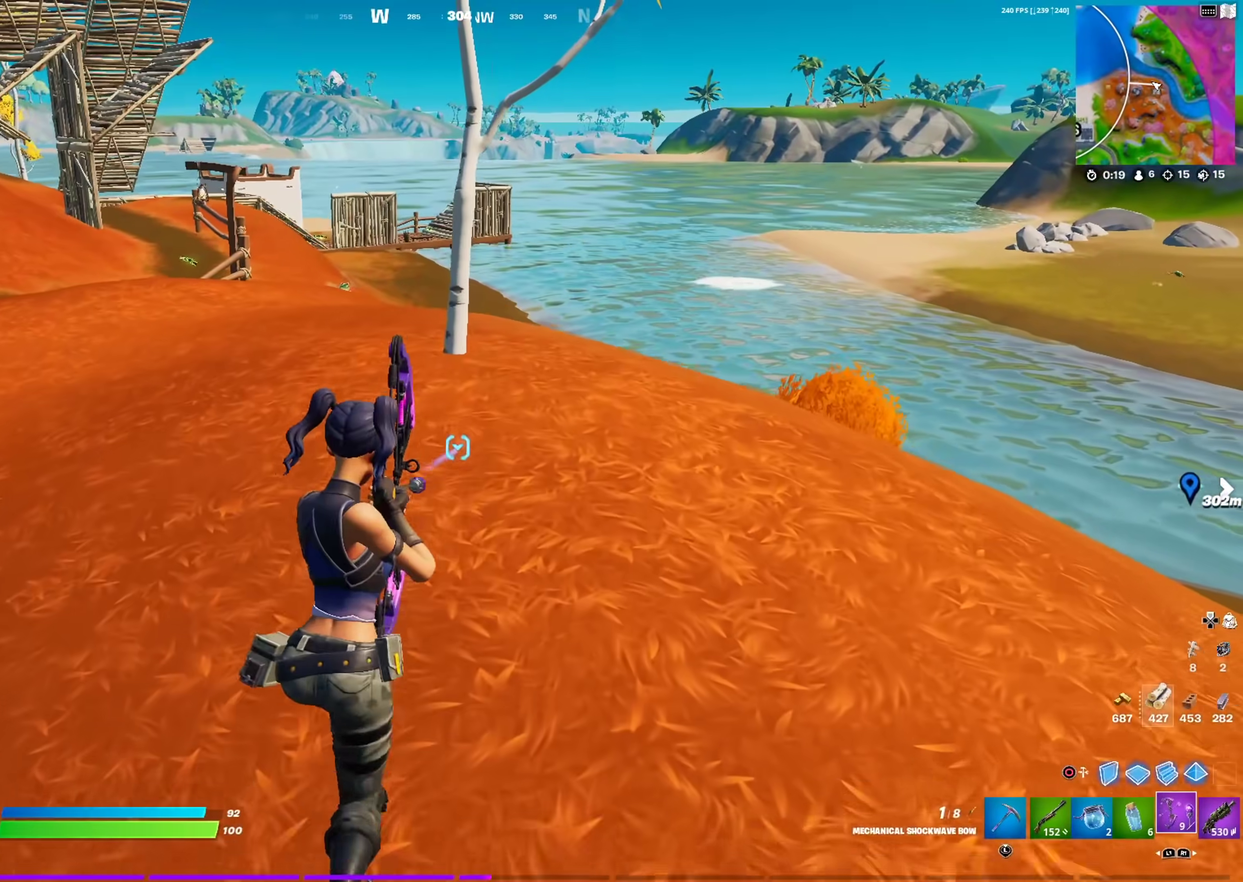
{"dt_ms": 400, "buttons": ["R2"], "left_stick": "up-right", "right_stick": "center", "events": [[267, "left_stick", "up-right"]]}
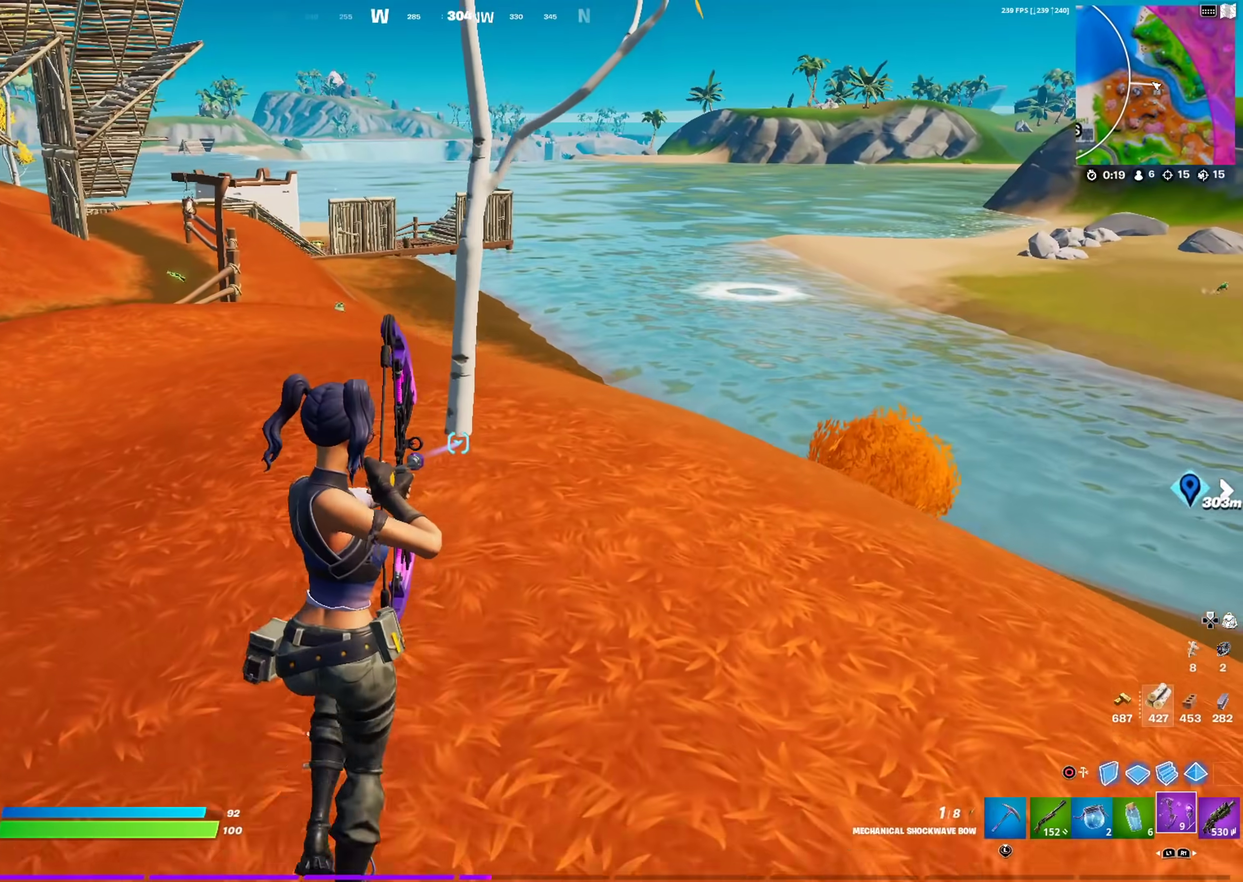
{"dt_ms": 701, "buttons": ["R2"], "left_stick": "up", "right_stick": "up", "events": [[200, "right_stick", "down"], [484, "left_stick", "up"], [501, "right_stick", "center"], [551, "left_stick", "up-left"], [567, "right_stick", "up-left"], [651, "left_stick", "up"], [651, "right_stick", "up"]]}
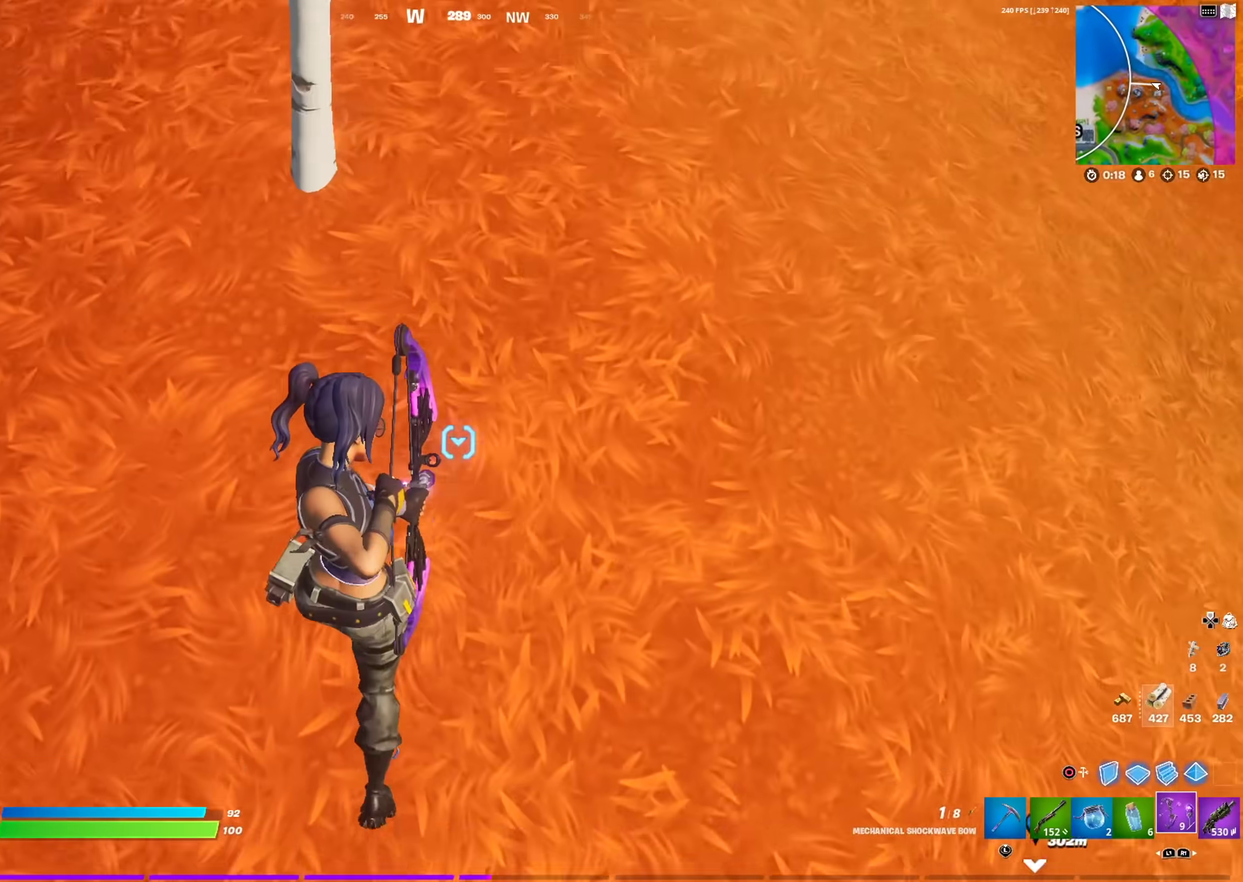
{"dt_ms": 300, "buttons": ["R2"], "left_stick": "up-right", "right_stick": "down", "events": [[50, "left_stick", "up-right"], [67, "right_stick", "center"], [167, "right_stick", "down"]]}
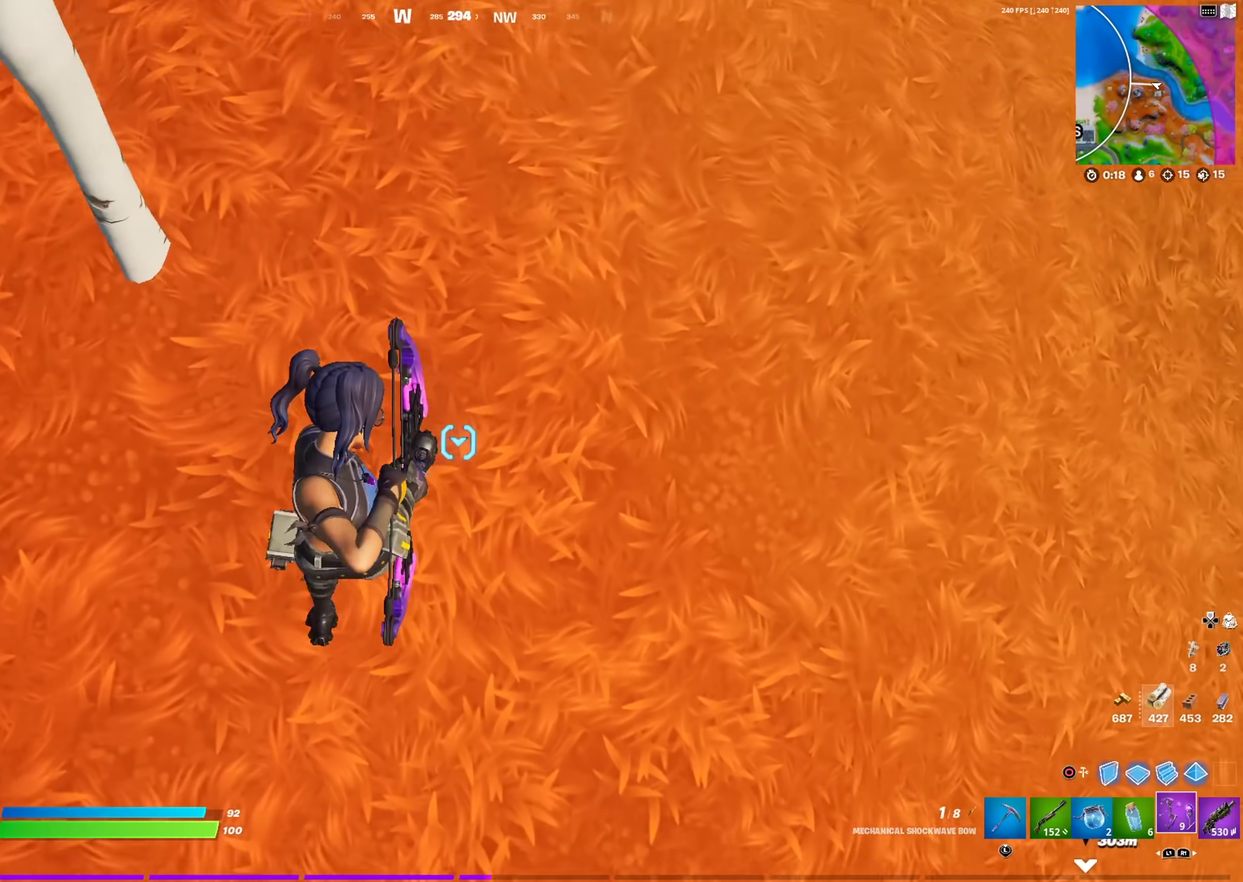
{"dt_ms": 601, "buttons": [], "left_stick": "up-right", "right_stick": "up-left"}
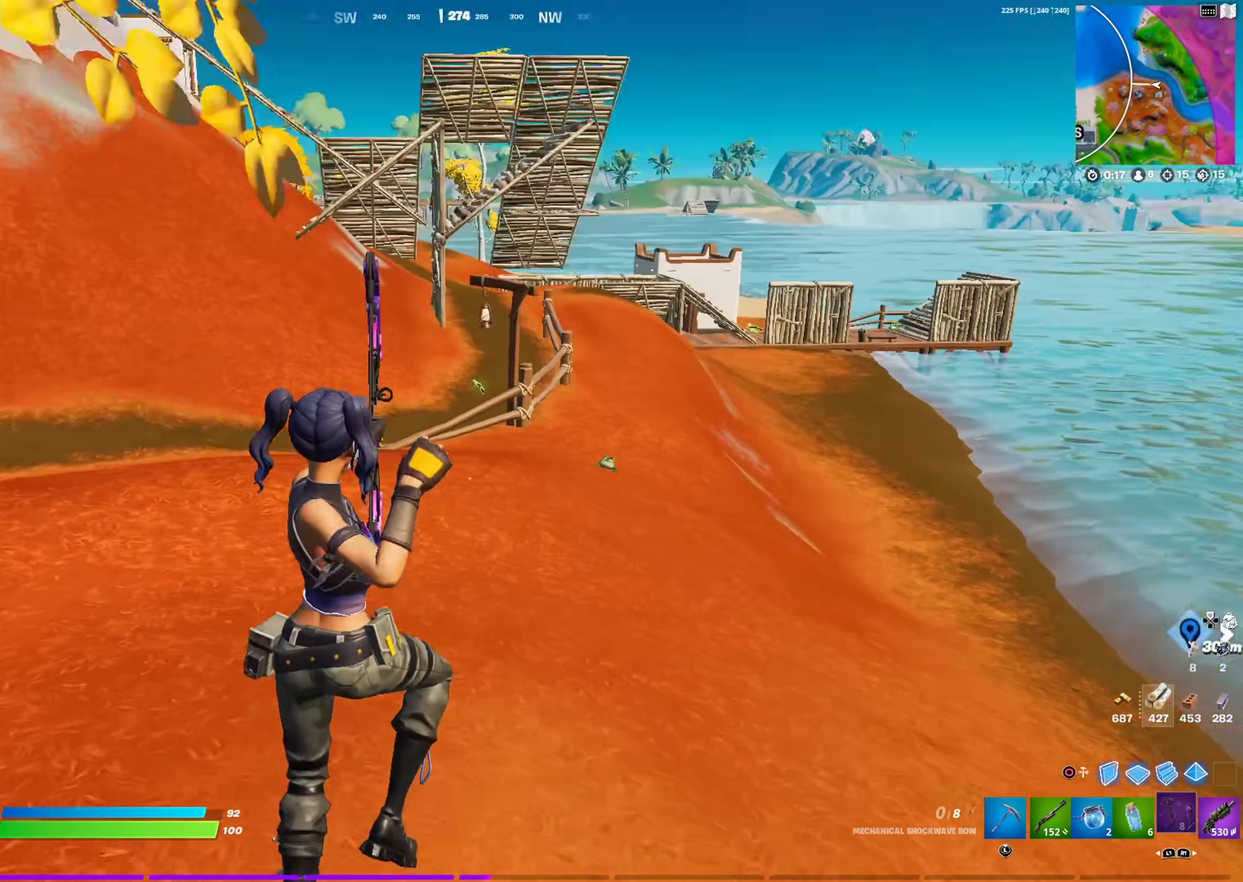
{"dt_ms": 400, "buttons": [], "left_stick": "right", "right_stick": "center"}
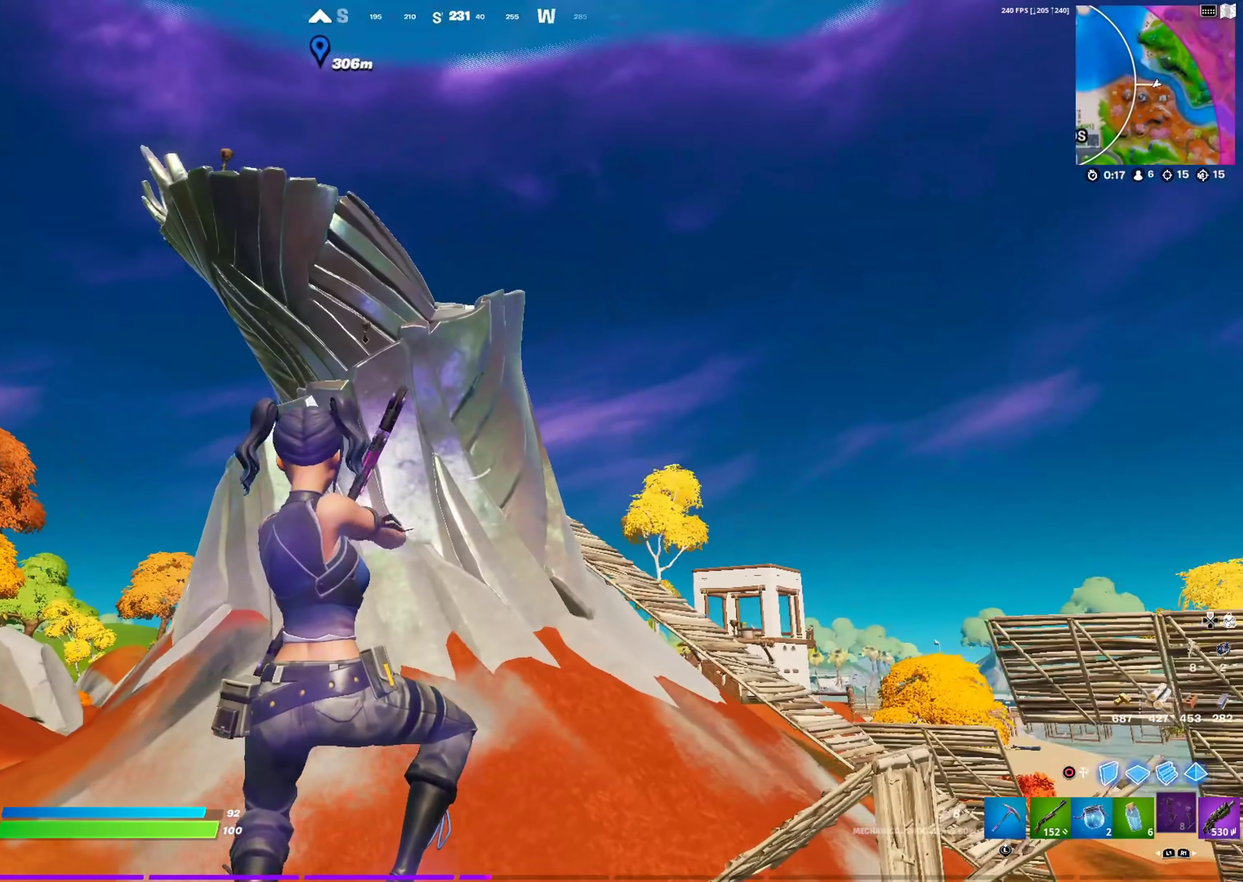
{"dt_ms": 501, "buttons": [], "left_stick": "up-right", "right_stick": "center", "events": [[100, "right_stick", "down-right"], [150, "left_stick", "up-right"], [284, "right_stick", "right"], [367, "right_stick", "center"]]}
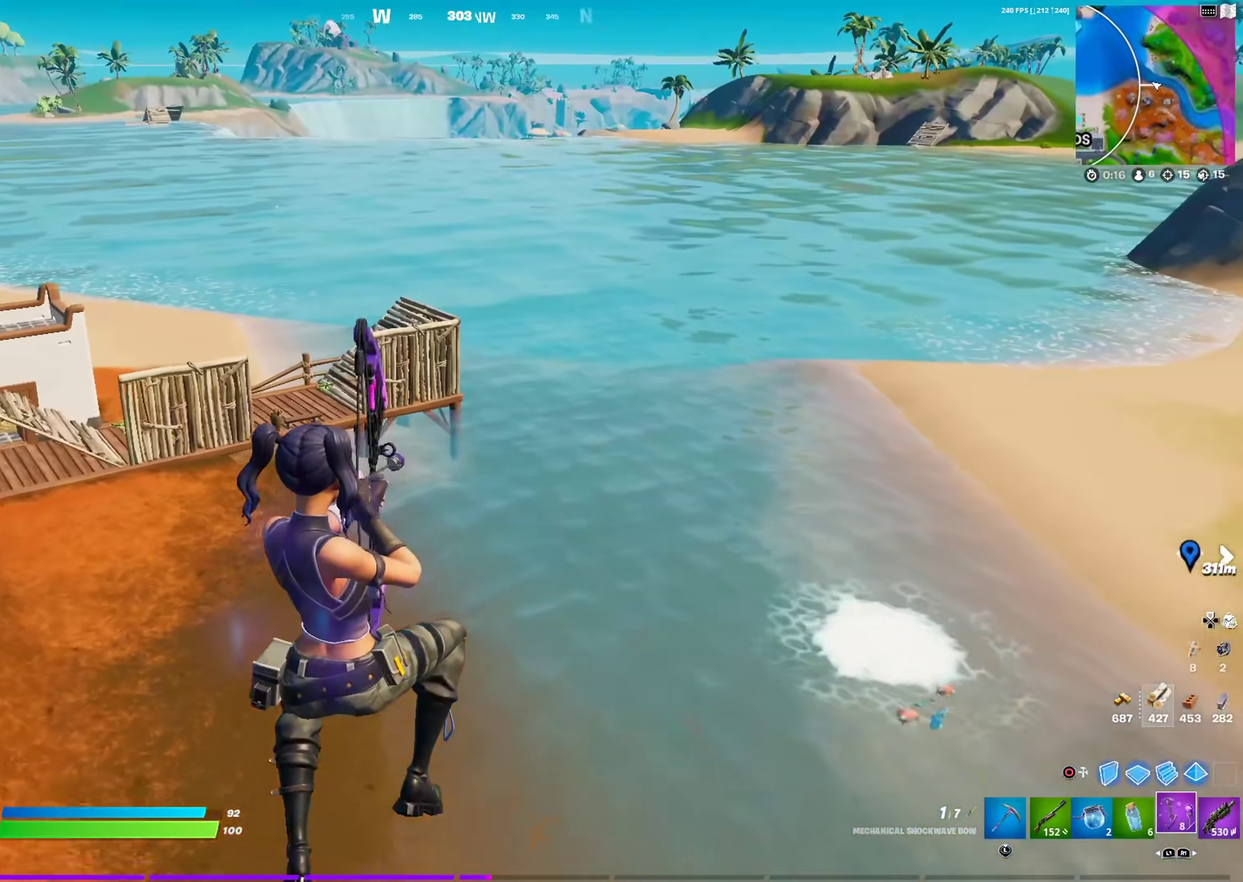
{"dt_ms": 500, "buttons": [], "left_stick": "up-right", "right_stick": "center", "events": []}
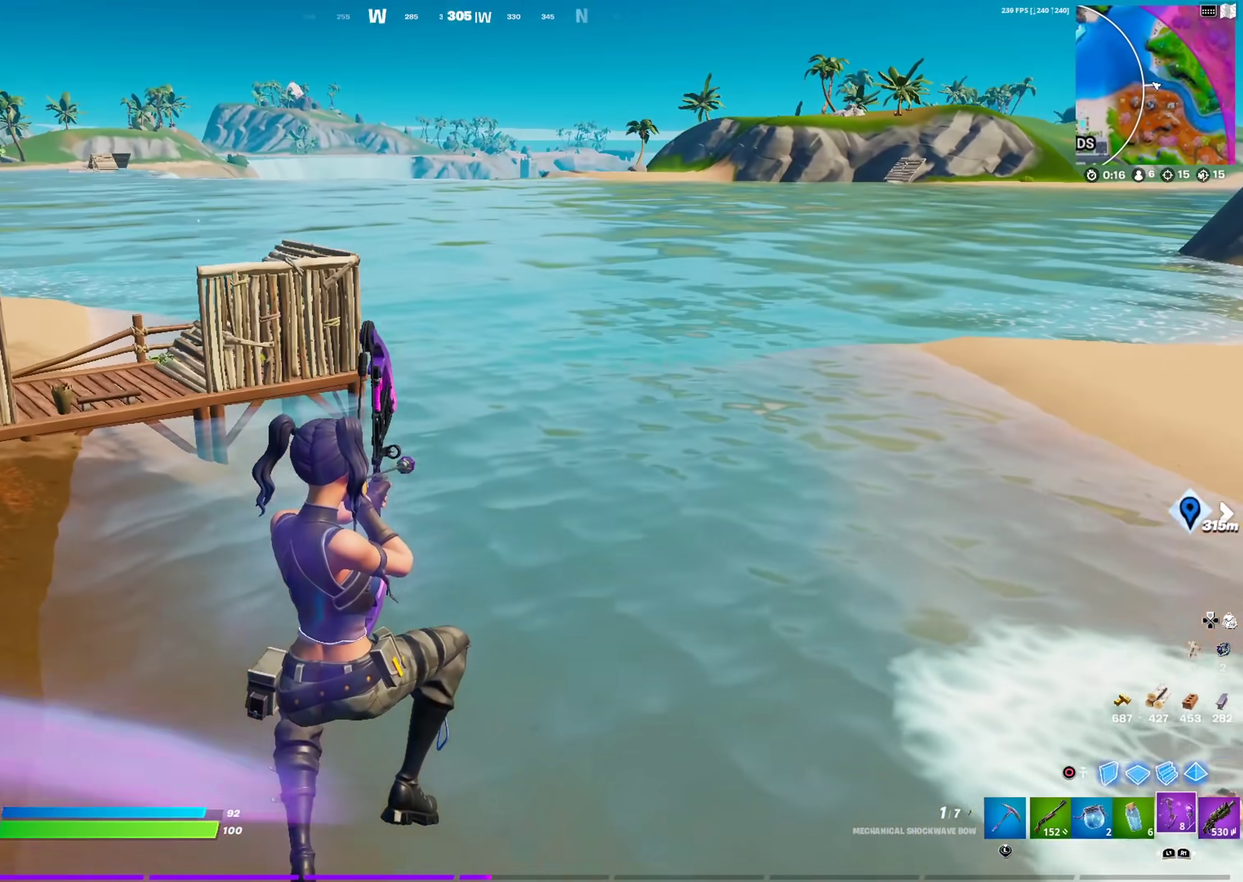
{"dt_ms": 701, "buttons": [], "left_stick": "up-right", "right_stick": "center", "events": []}
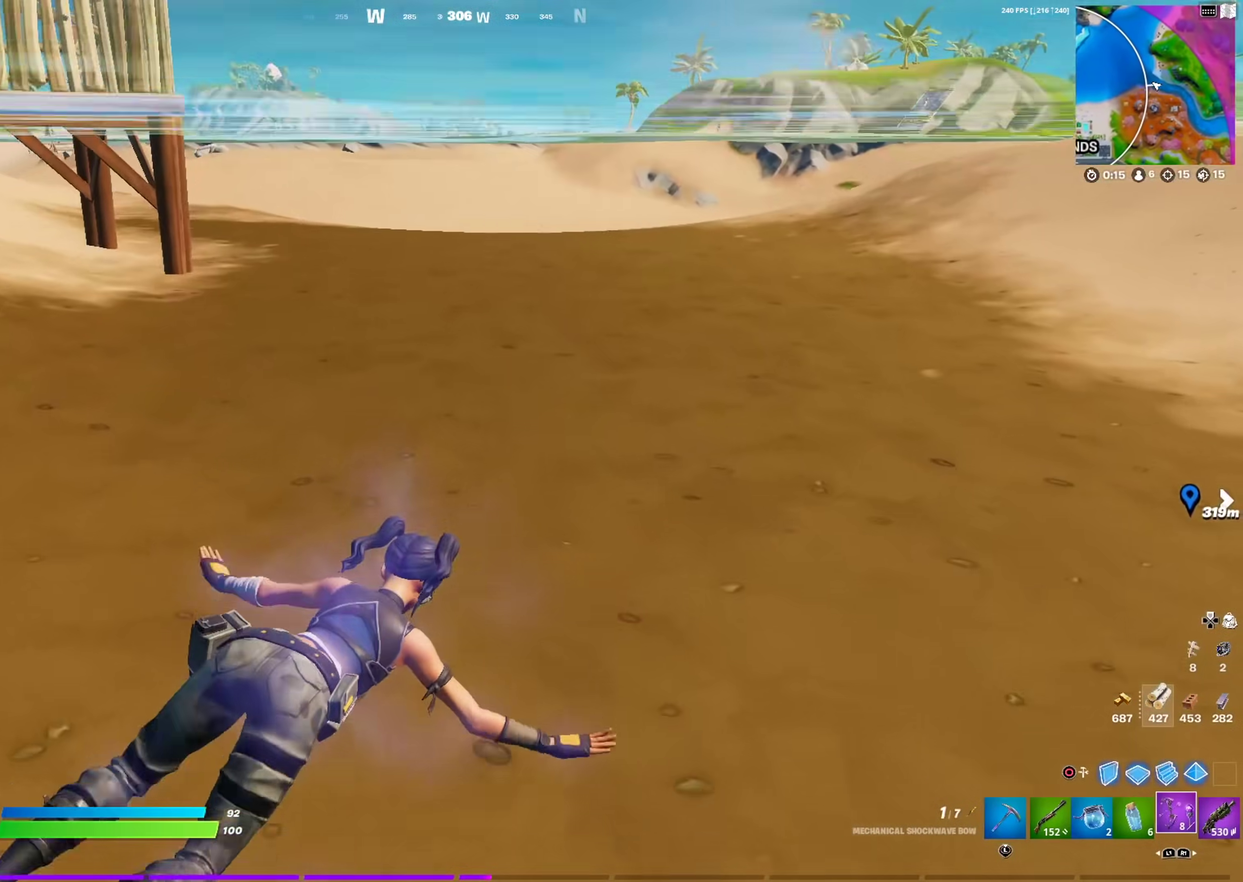
{"dt_ms": 300, "buttons": [], "left_stick": "up", "right_stick": "center", "events": [[17, "CROSS", "down"], [33, "right_stick", "up-right"], [100, "right_stick", "center"], [117, "CROSS", "up"], [150, "left_stick", "up"]]}